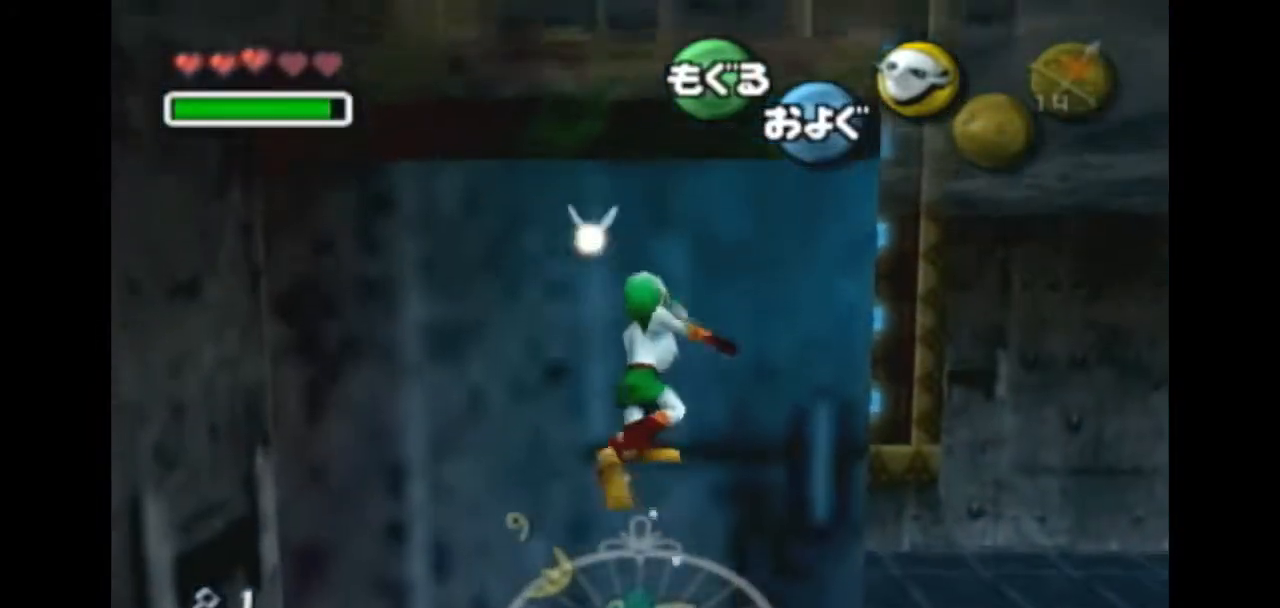
Gameplay with a controller (Nintendo layout); each line is a JSON object with the inputs held at the frame after it. "events" lists button and stick changes between this image and that frame as [ms after this image, input, new state], when the widget could be followed in between. Not read: L3 R3.
{"buttons": [], "left_stick": "up", "right_stick": "center", "events": []}
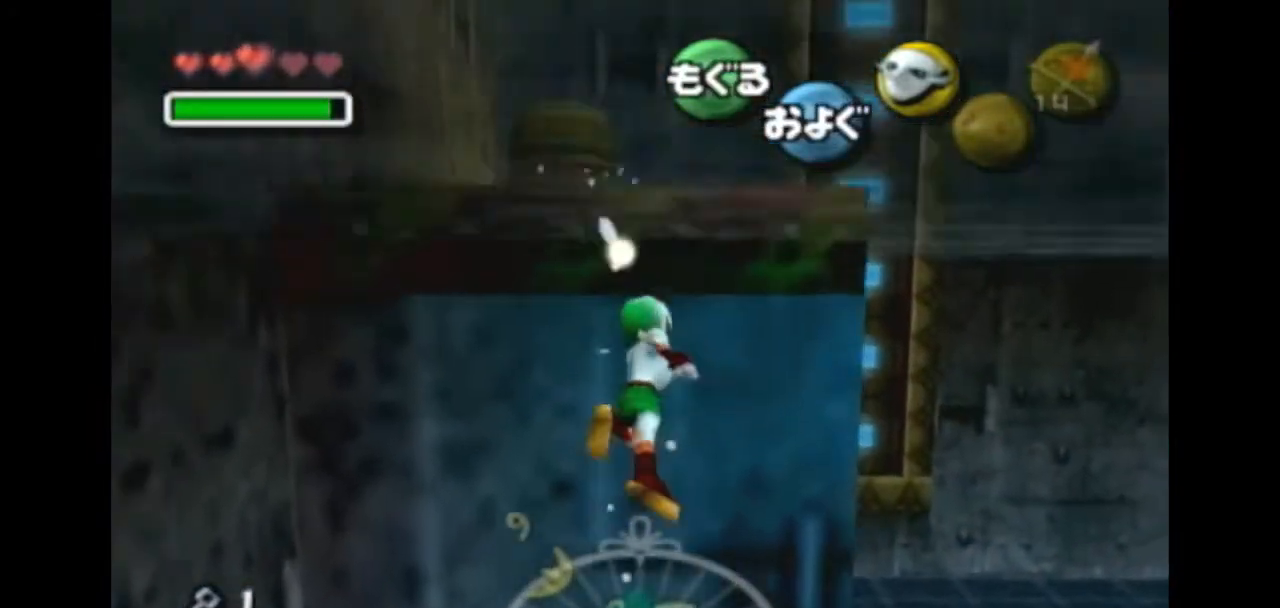
{"buttons": [], "left_stick": "up", "right_stick": "center", "events": [[367, "A", "down"], [500, "A", "up"]]}
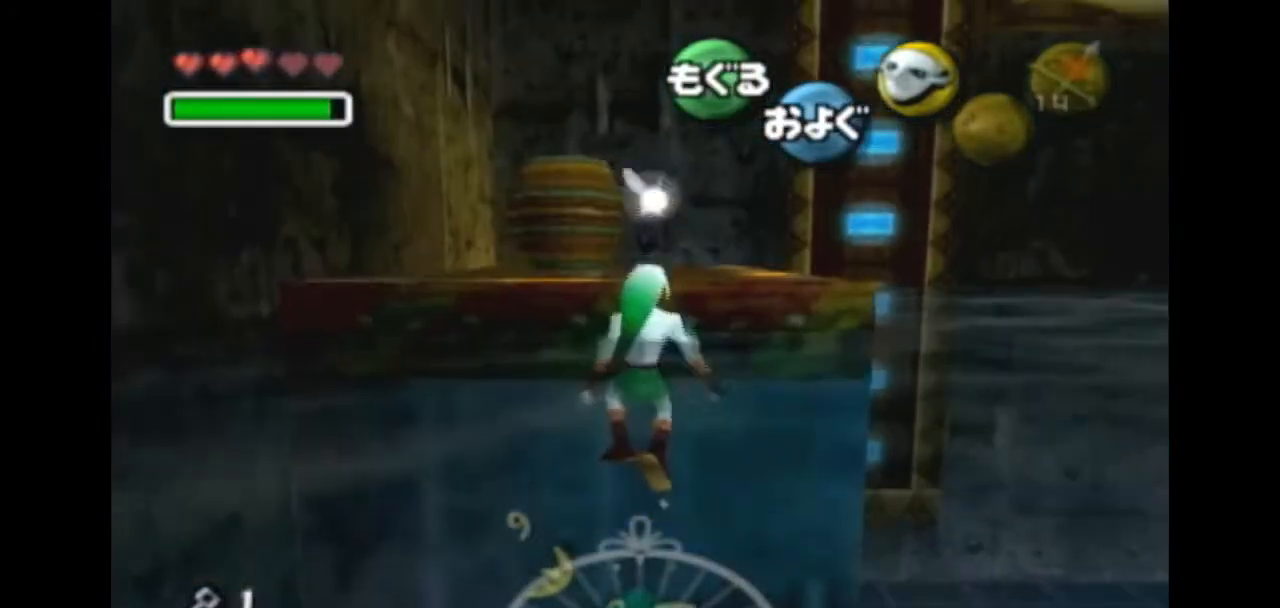
{"buttons": [], "left_stick": "up", "right_stick": "center", "events": []}
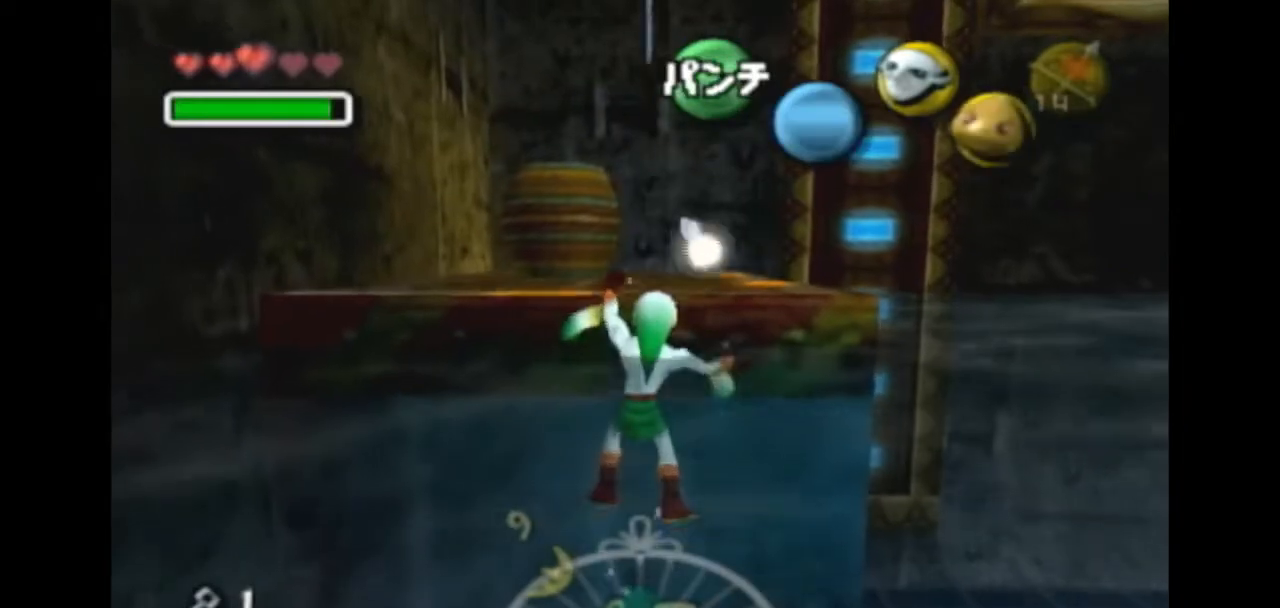
{"buttons": [], "left_stick": "up", "right_stick": "center", "events": []}
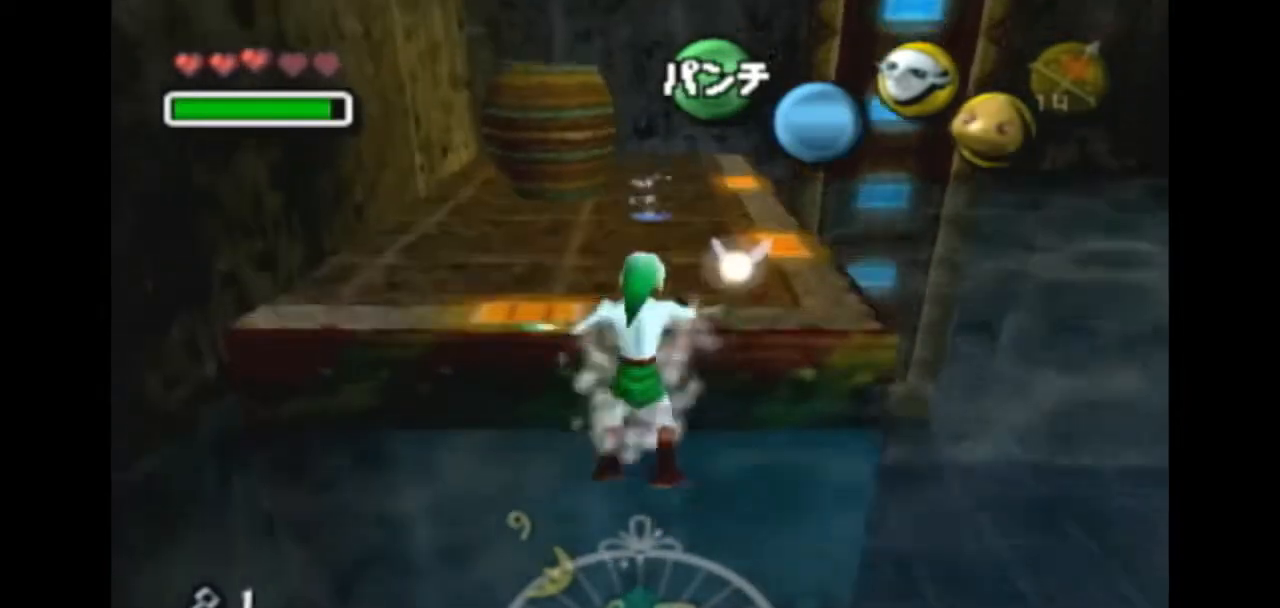
{"buttons": [], "left_stick": "up-right", "right_stick": "center", "events": [[467, "left_stick", "up-right"]]}
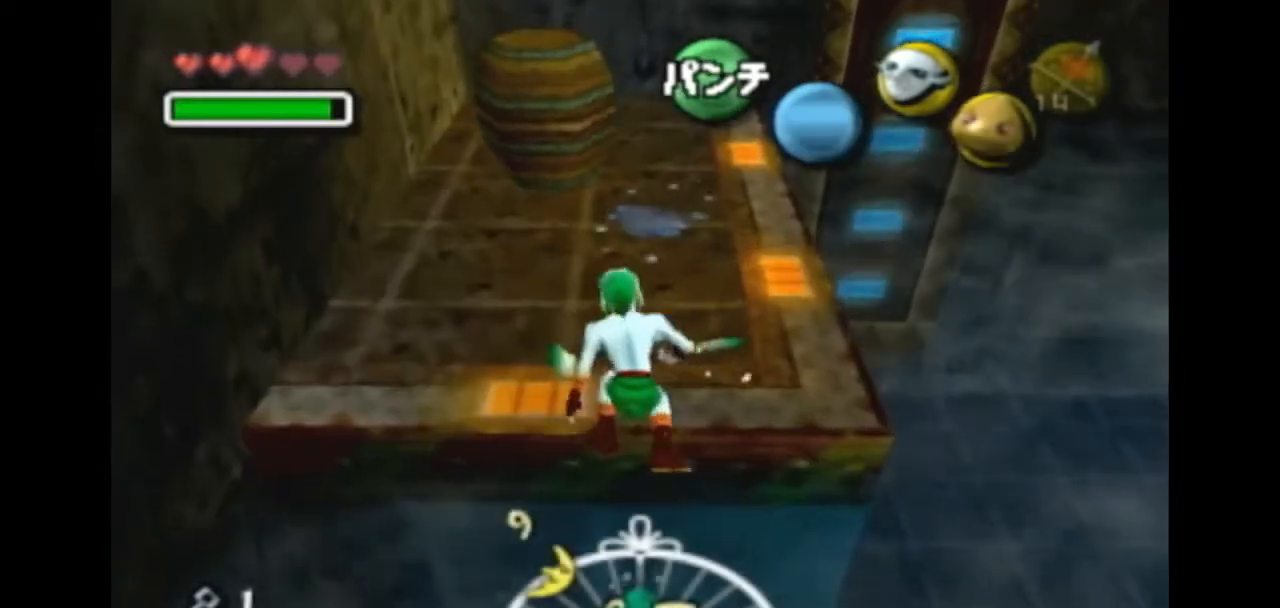
{"buttons": [], "left_stick": "up", "right_stick": "center", "events": [[333, "left_stick", "up"]]}
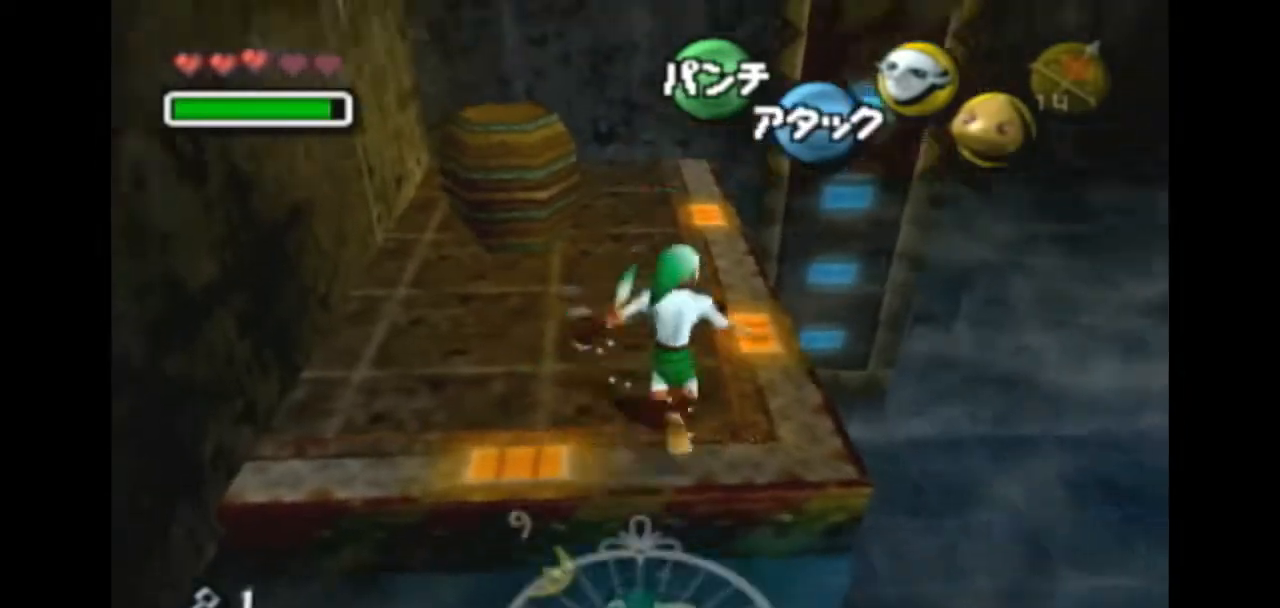
{"buttons": [], "left_stick": "up", "right_stick": "center", "events": [[33, "A", "down"], [100, "A", "up"]]}
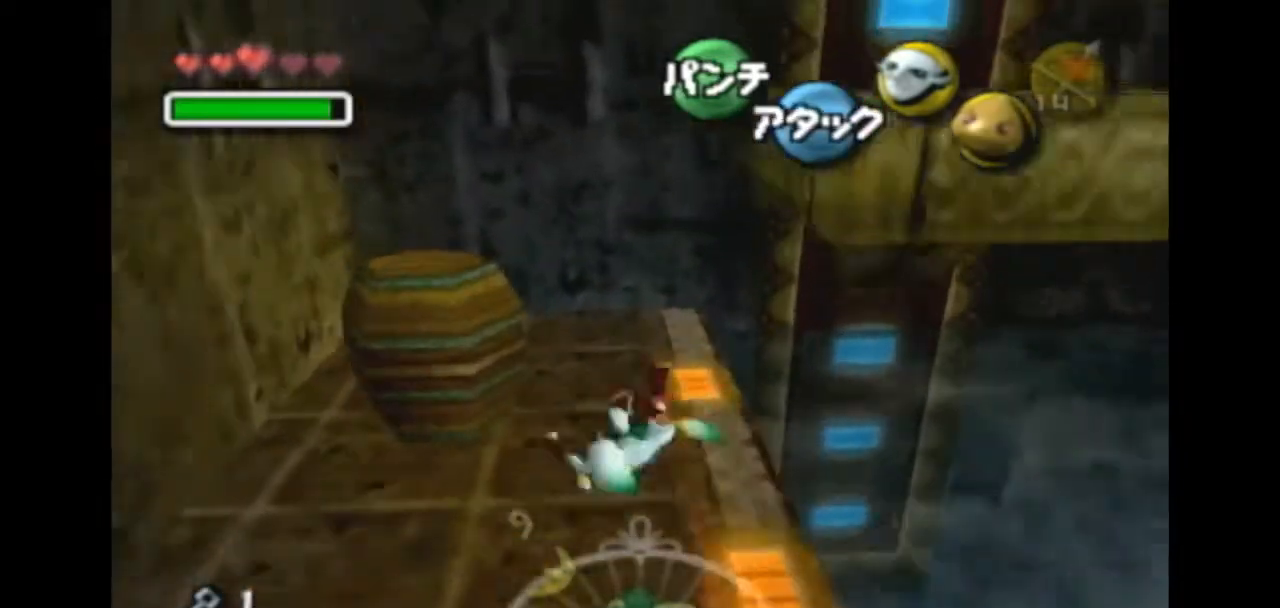
{"buttons": [], "left_stick": "up-right", "right_stick": "center", "events": [[400, "left_stick", "up-right"]]}
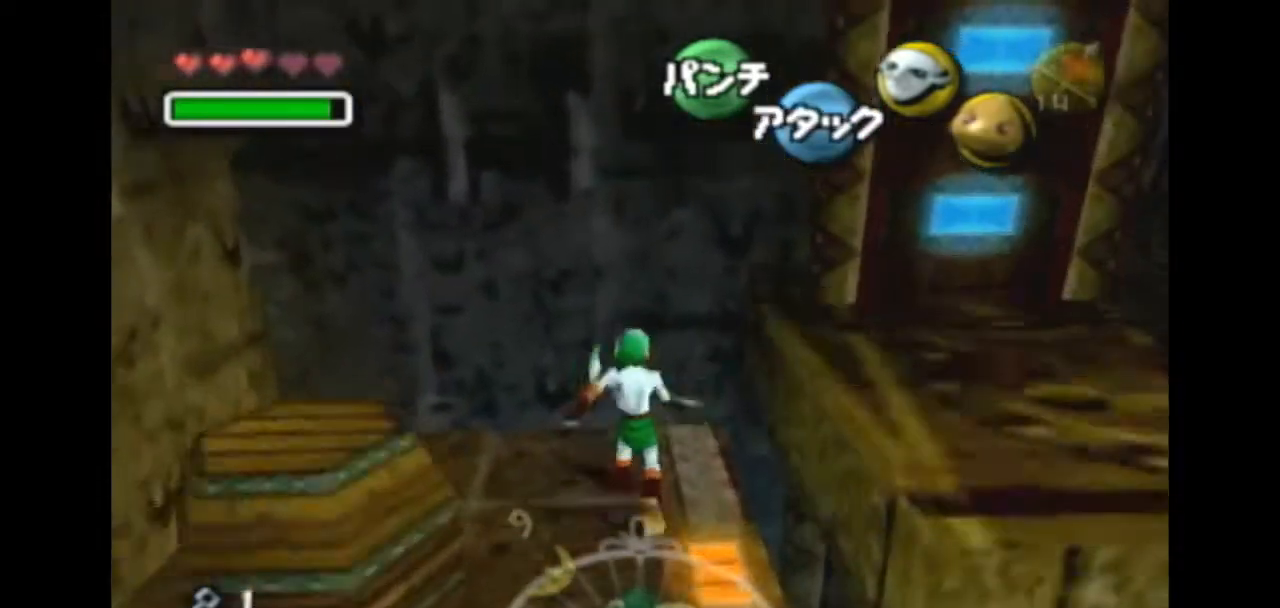
{"buttons": [], "left_stick": "down-left", "right_stick": "center", "events": [[100, "left_stick", "right"], [367, "left_stick", "center"], [467, "left_stick", "down-left"]]}
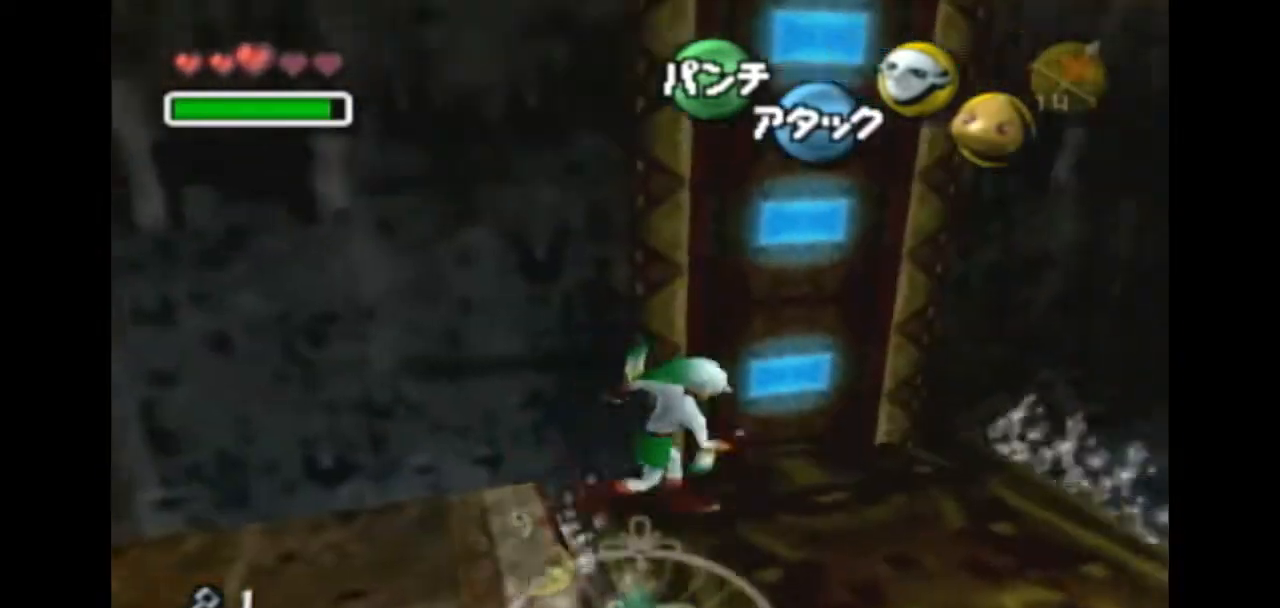
{"buttons": [], "left_stick": "center", "right_stick": "center", "events": [[200, "left_stick", "center"]]}
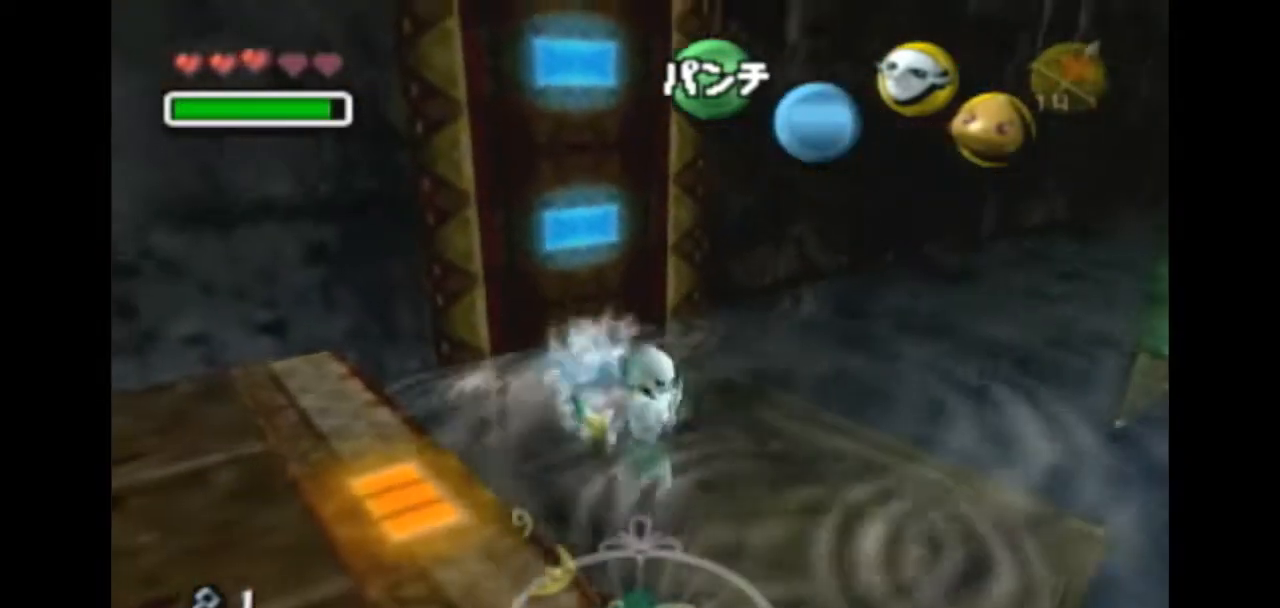
{"buttons": [], "left_stick": "up-left", "right_stick": "center", "events": [[200, "left_stick", "up-left"]]}
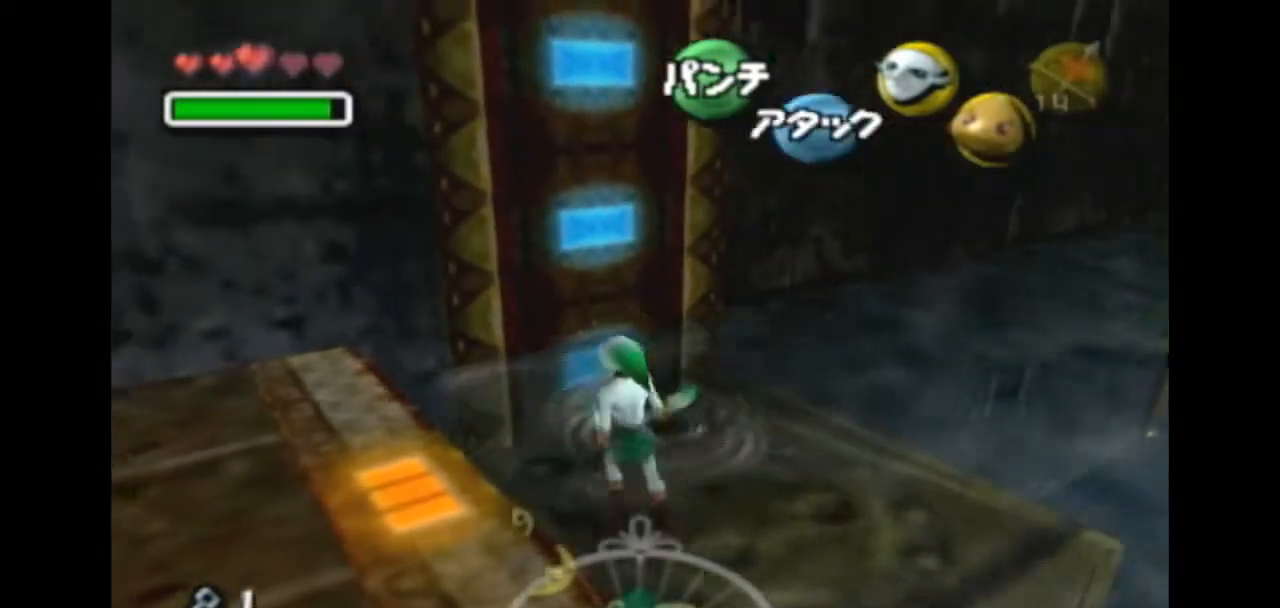
{"buttons": [], "left_stick": "center", "right_stick": "center", "events": [[33, "left_stick", "center"], [267, "left_stick", "down-right"], [400, "left_stick", "center"]]}
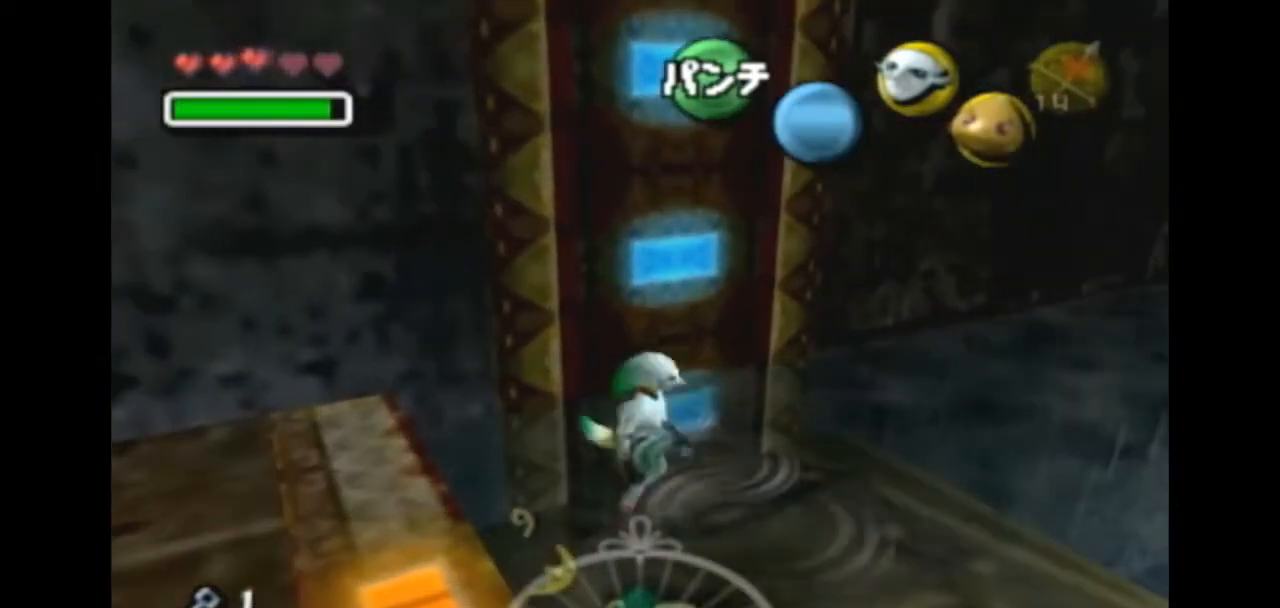
{"buttons": [], "left_stick": "center", "right_stick": "center", "events": [[33, "L1", "down"], [433, "L1", "up"]]}
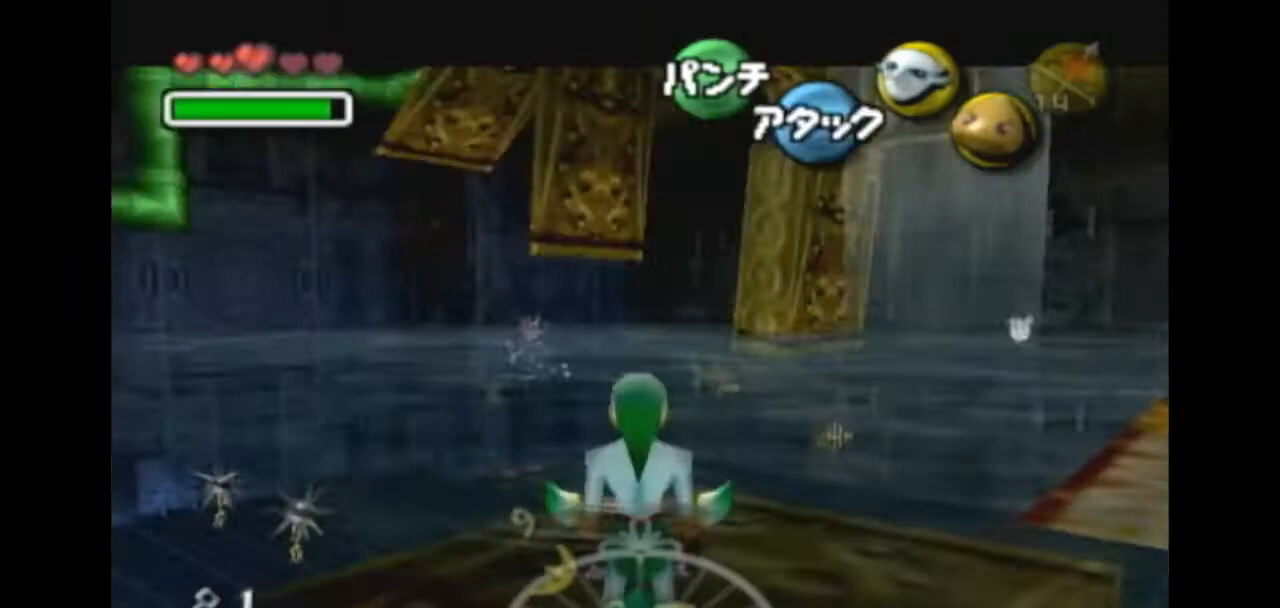
{"buttons": [], "left_stick": "center", "right_stick": "center", "events": [[100, "left_stick", "left"], [300, "left_stick", "center"]]}
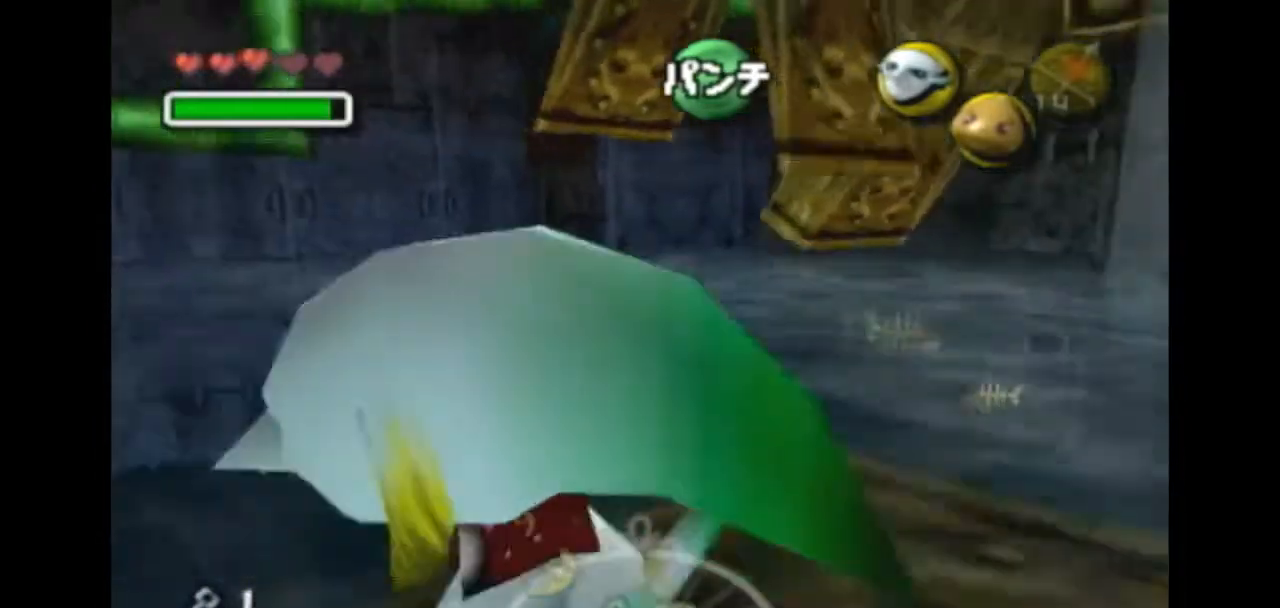
{"buttons": ["L1"], "left_stick": "center", "right_stick": "center", "events": [[400, "L1", "down"]]}
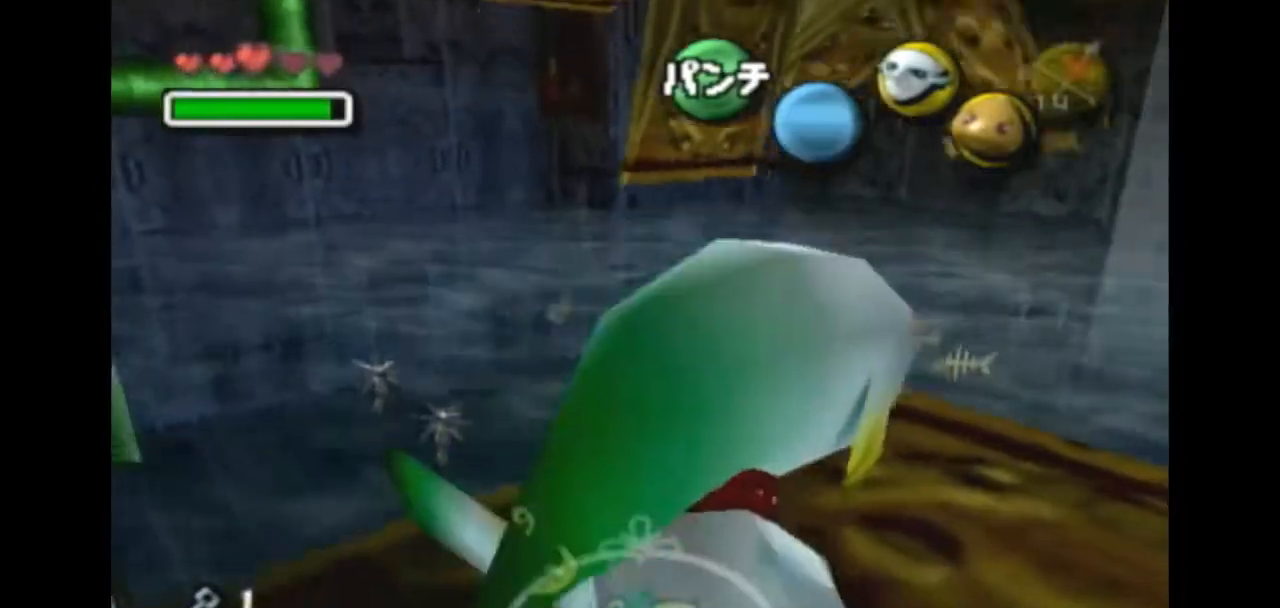
{"buttons": [], "left_stick": "up-left", "right_stick": "center", "events": [[233, "L1", "up"], [467, "left_stick", "up-left"]]}
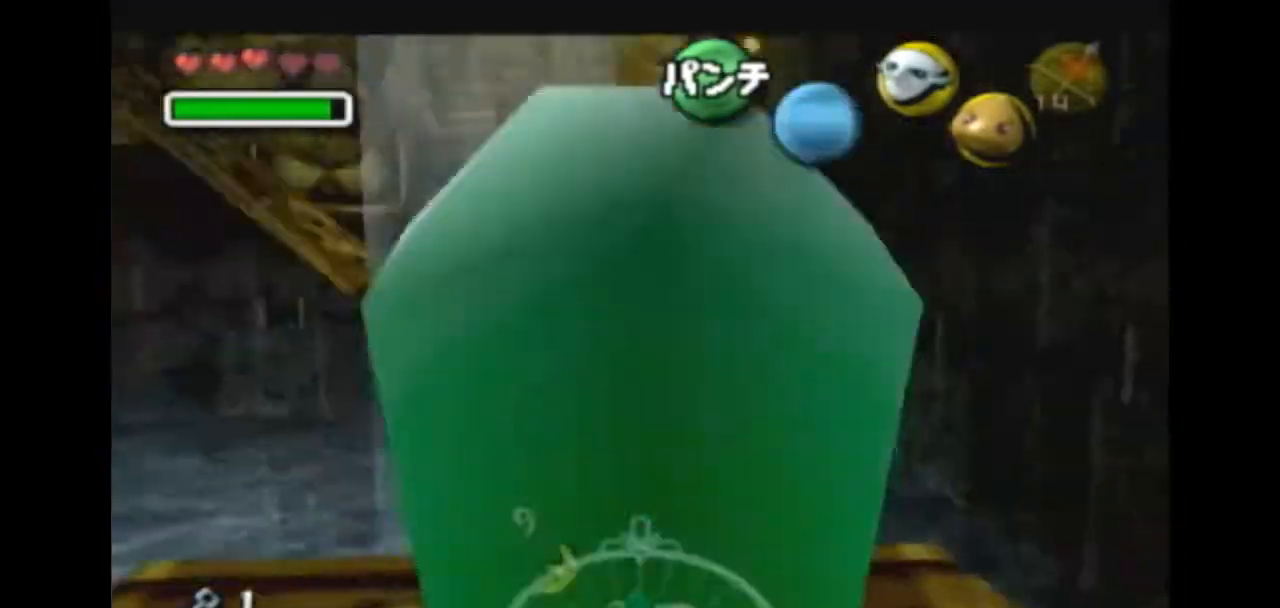
{"buttons": [], "left_stick": "center", "right_stick": "center", "events": [[133, "left_stick", "center"], [200, "L1", "down"], [500, "L1", "up"]]}
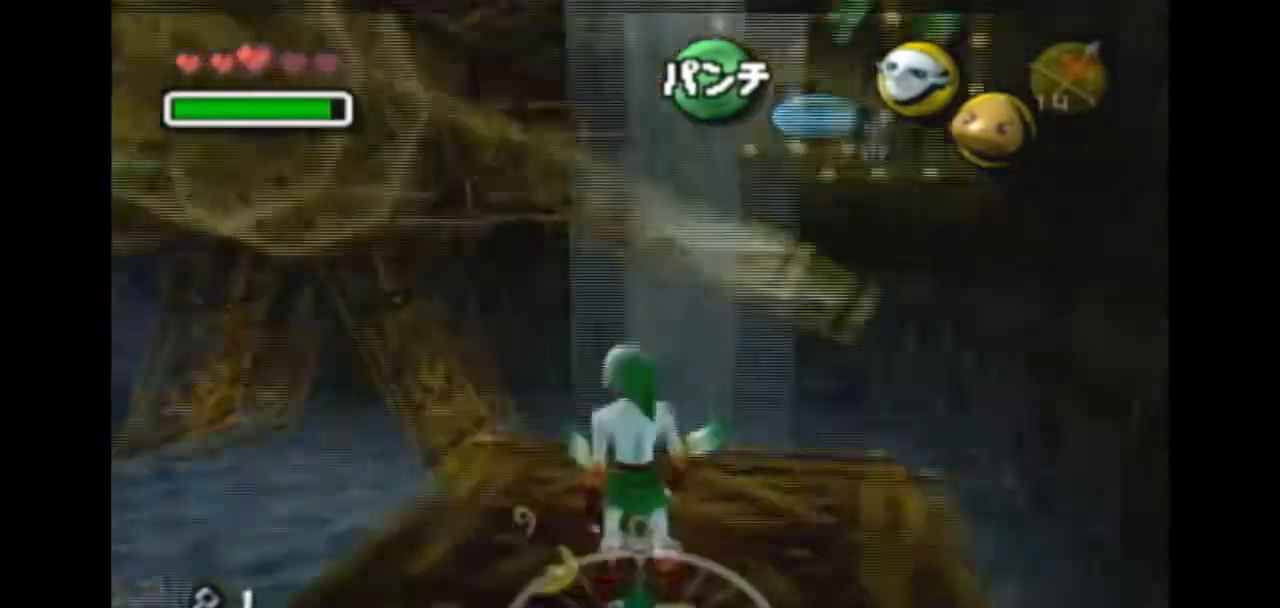
{"buttons": [], "left_stick": "up-left", "right_stick": "center", "events": [[500, "left_stick", "up-left"]]}
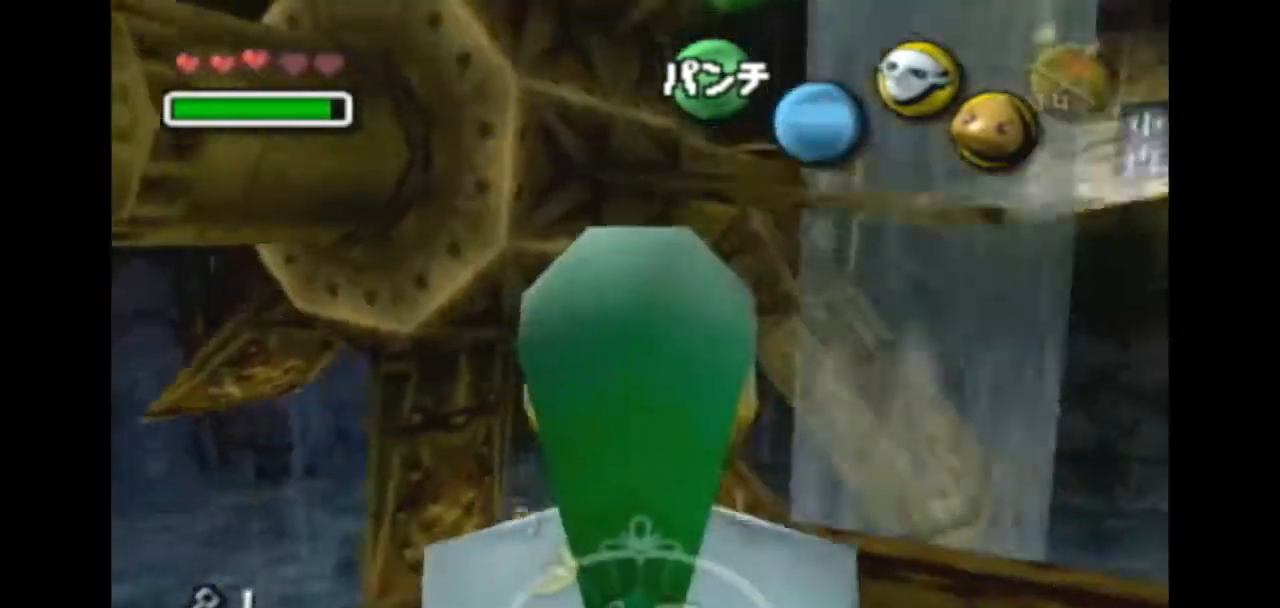
{"buttons": [], "left_stick": "center", "right_stick": "center", "events": [[200, "left_stick", "center"]]}
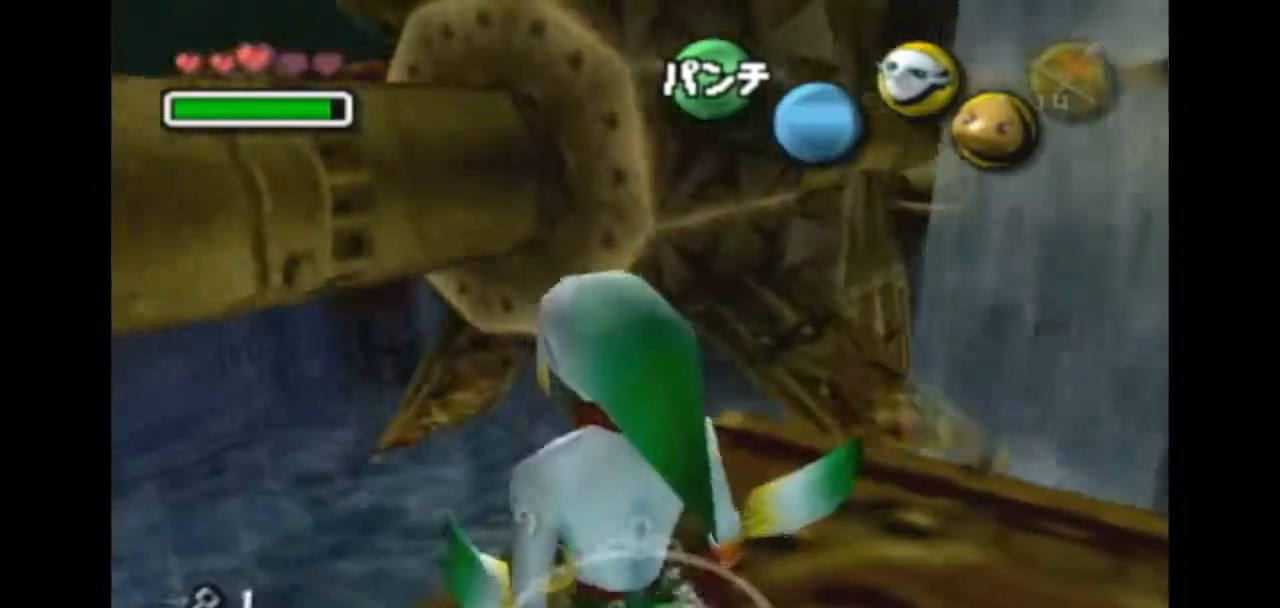
{"buttons": [], "left_stick": "up", "right_stick": "center", "events": [[400, "left_stick", "up"]]}
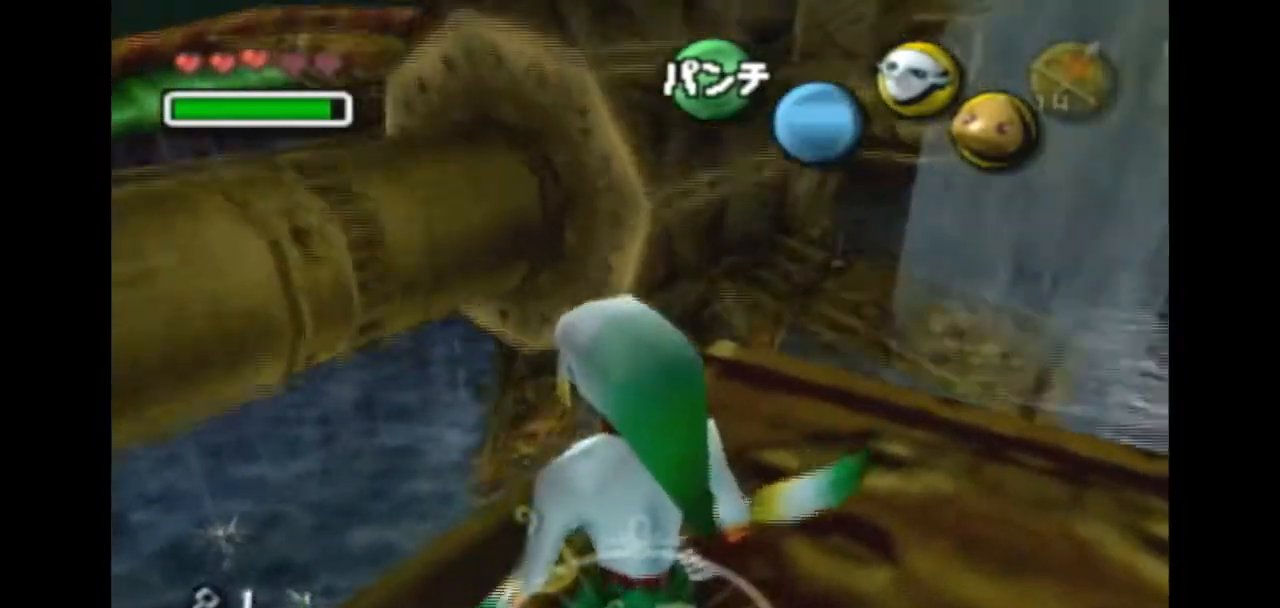
{"buttons": [], "left_stick": "up-left", "right_stick": "center", "events": [[133, "left_stick", "up-left"]]}
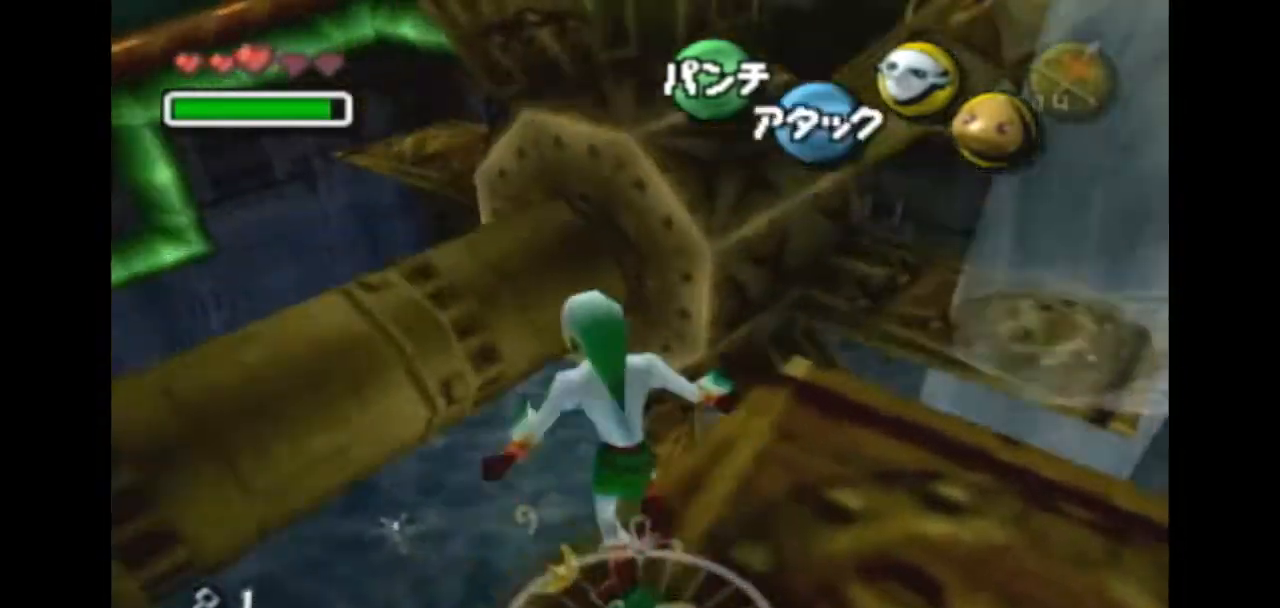
{"buttons": [], "left_stick": "up-left", "right_stick": "center", "events": []}
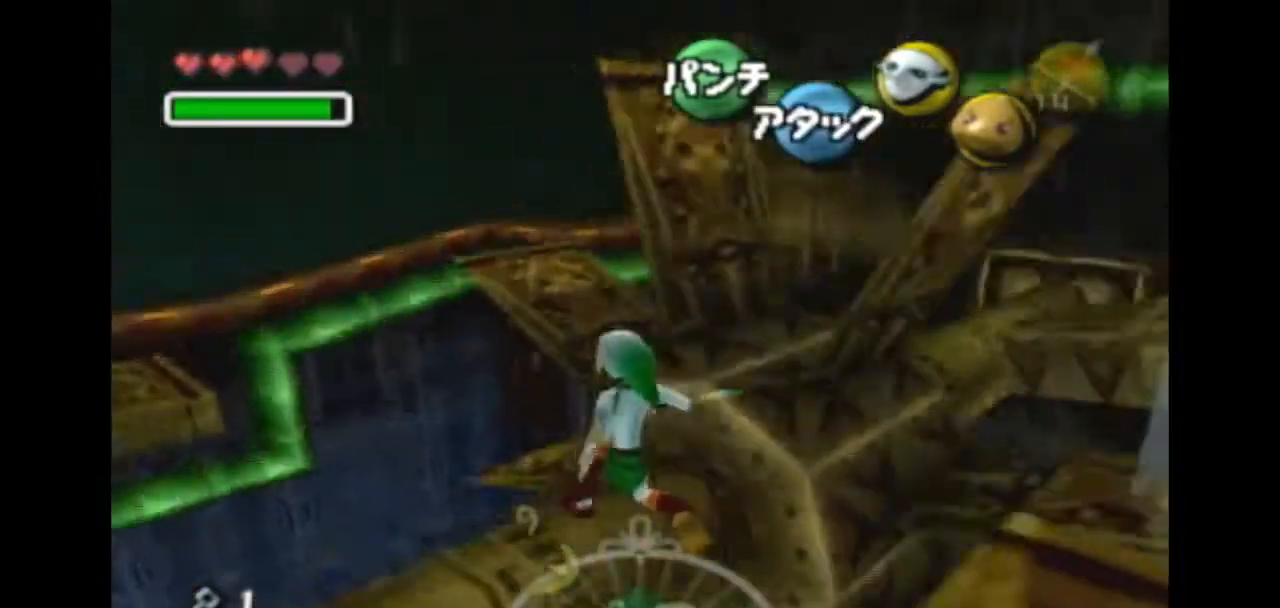
{"buttons": [], "left_stick": "up", "right_stick": "center", "events": [[233, "left_stick", "up"]]}
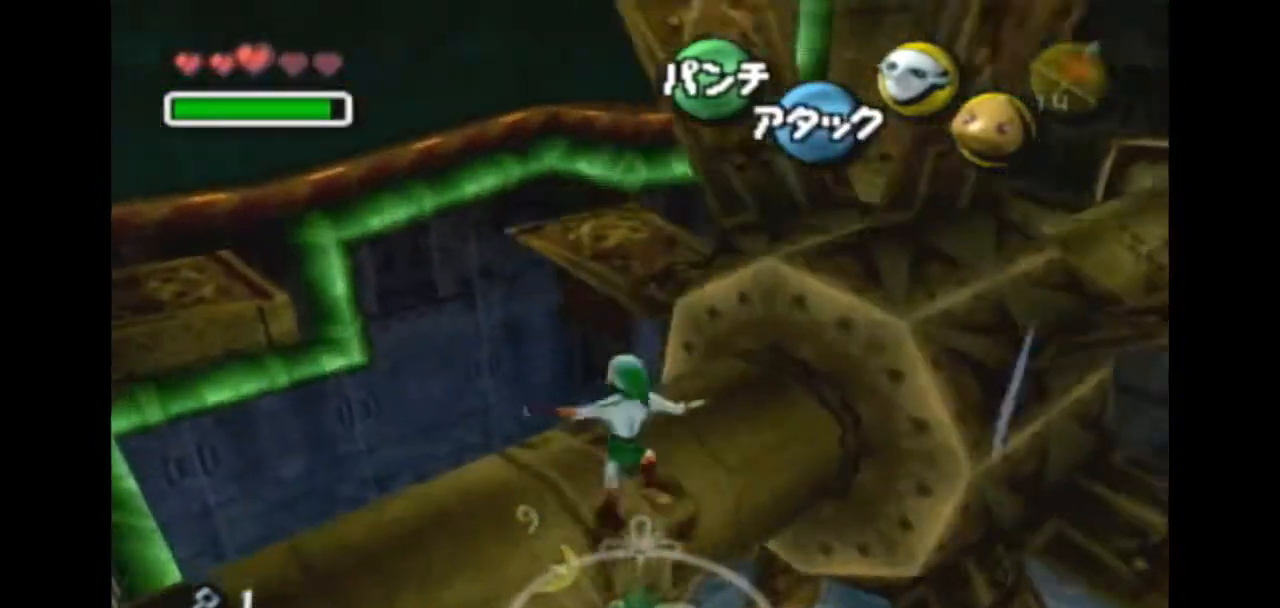
{"buttons": [], "left_stick": "up-right", "right_stick": "center", "events": [[67, "A", "down"], [200, "A", "up"], [433, "left_stick", "up-right"]]}
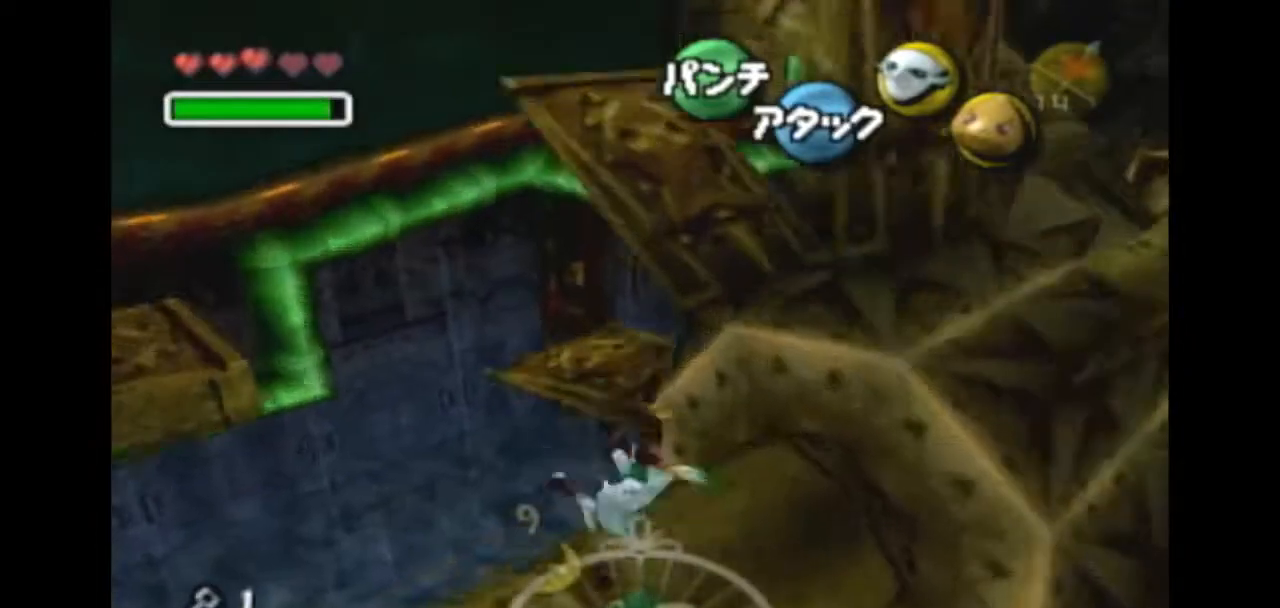
{"buttons": [], "left_stick": "up-right", "right_stick": "center", "events": []}
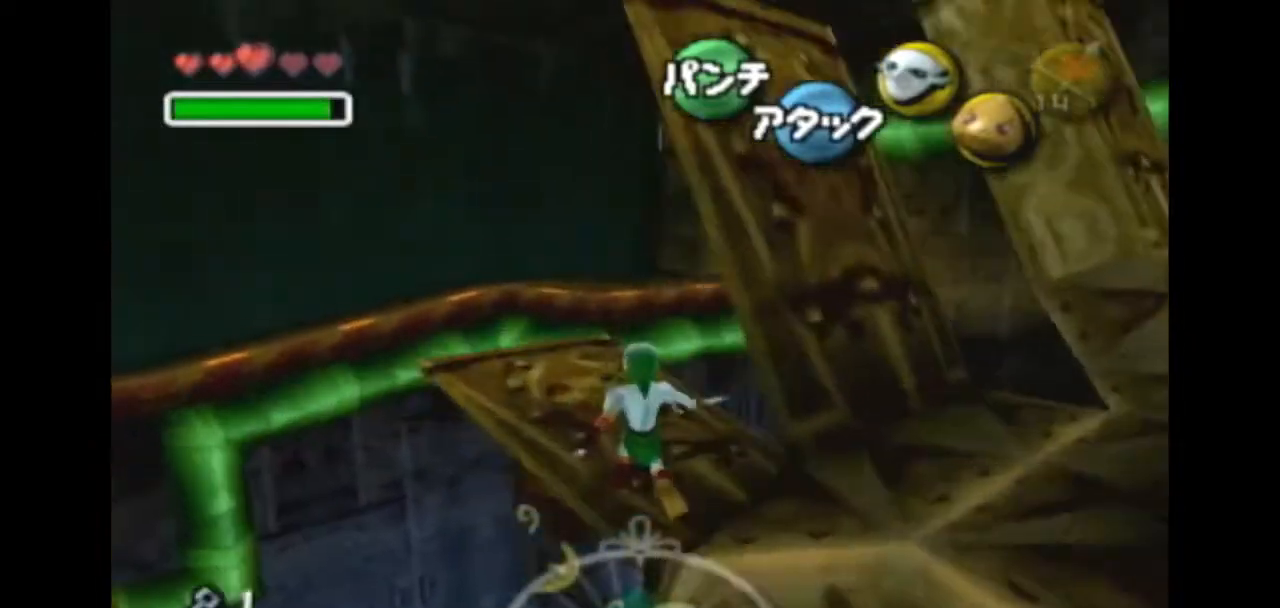
{"buttons": [], "left_stick": "up-right", "right_stick": "center", "events": []}
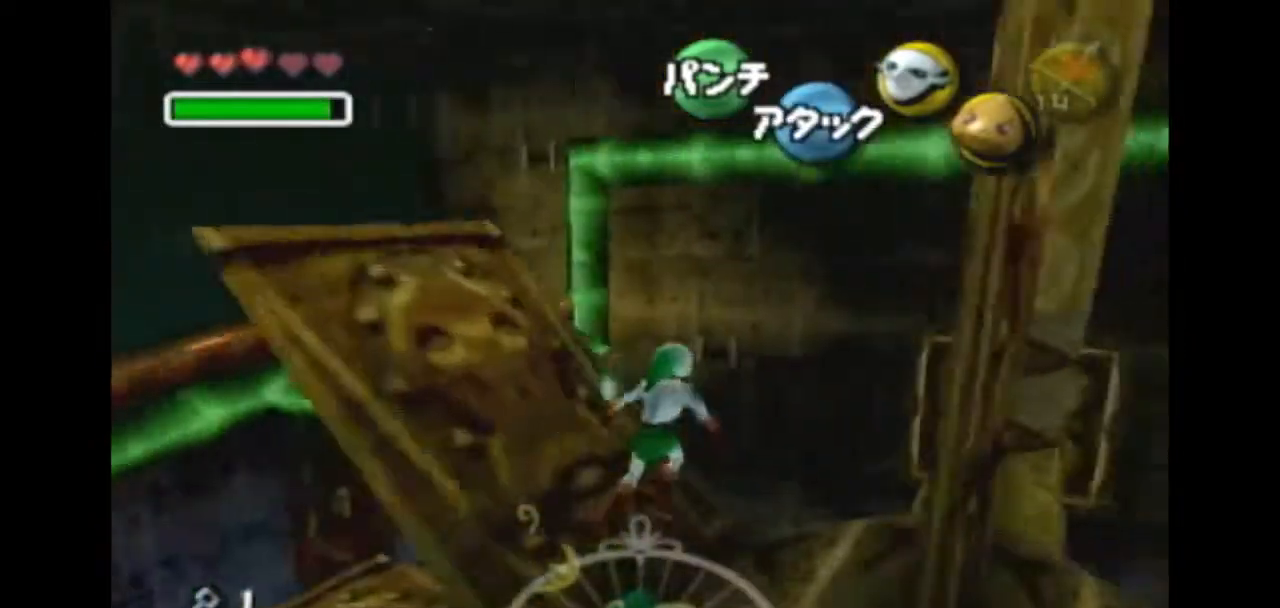
{"buttons": [], "left_stick": "up", "right_stick": "center", "events": [[433, "left_stick", "up"]]}
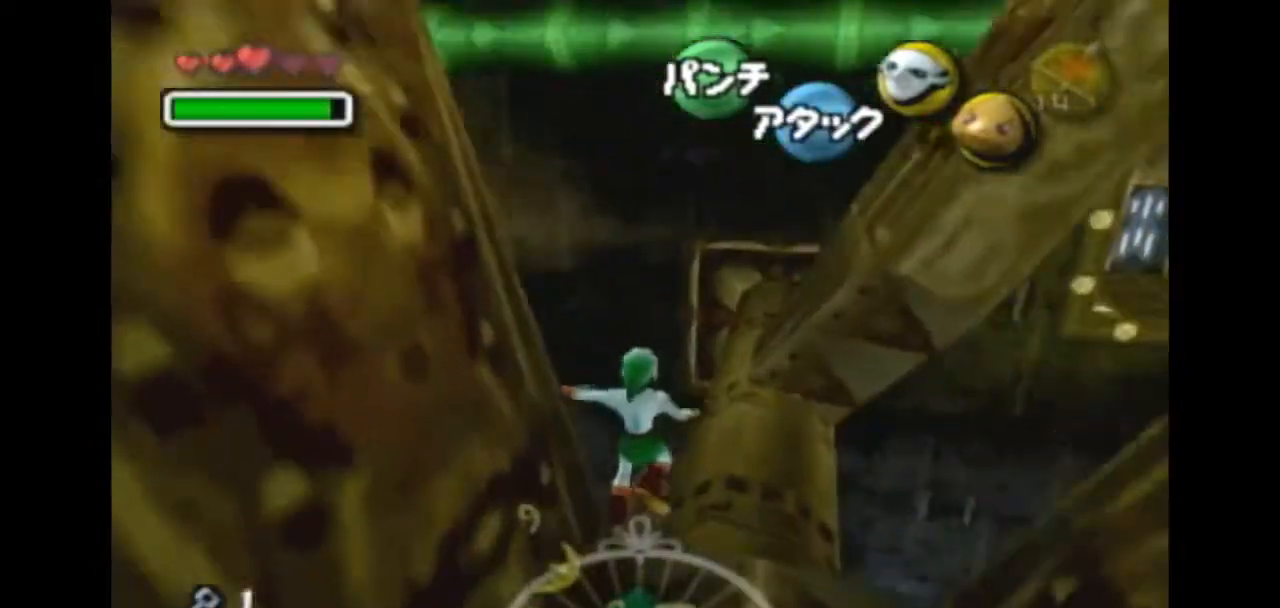
{"buttons": [], "left_stick": "center", "right_stick": "center", "events": [[167, "left_stick", "center"]]}
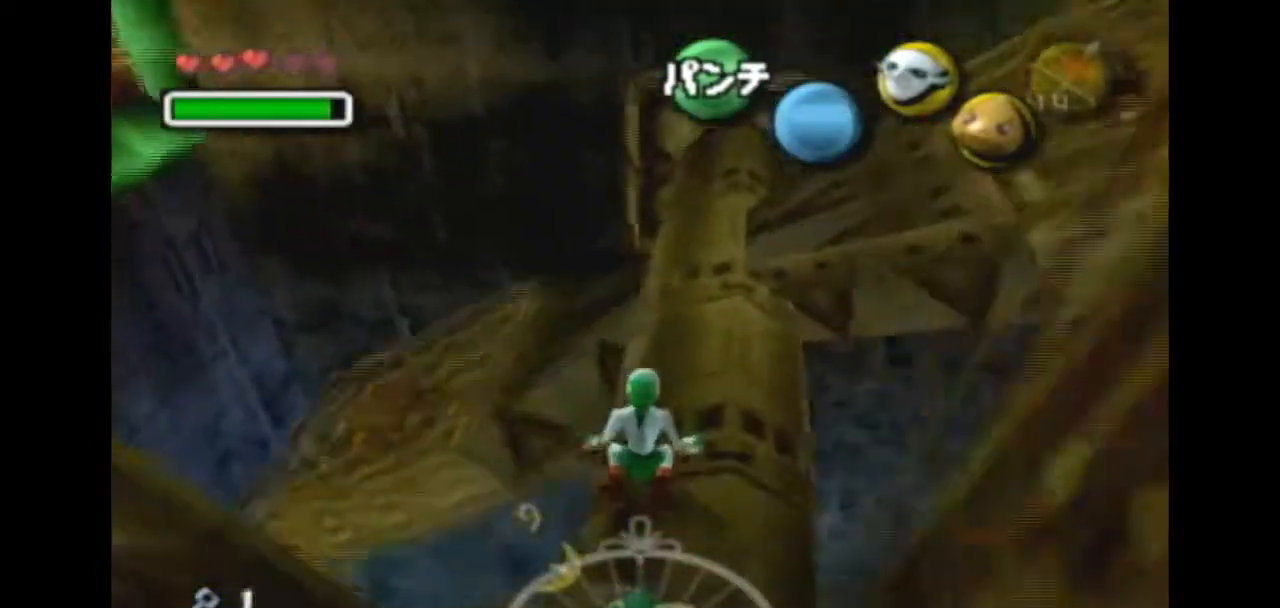
{"buttons": [], "left_stick": "center", "right_stick": "center", "events": [[200, "left_stick", "up-left"], [433, "left_stick", "center"]]}